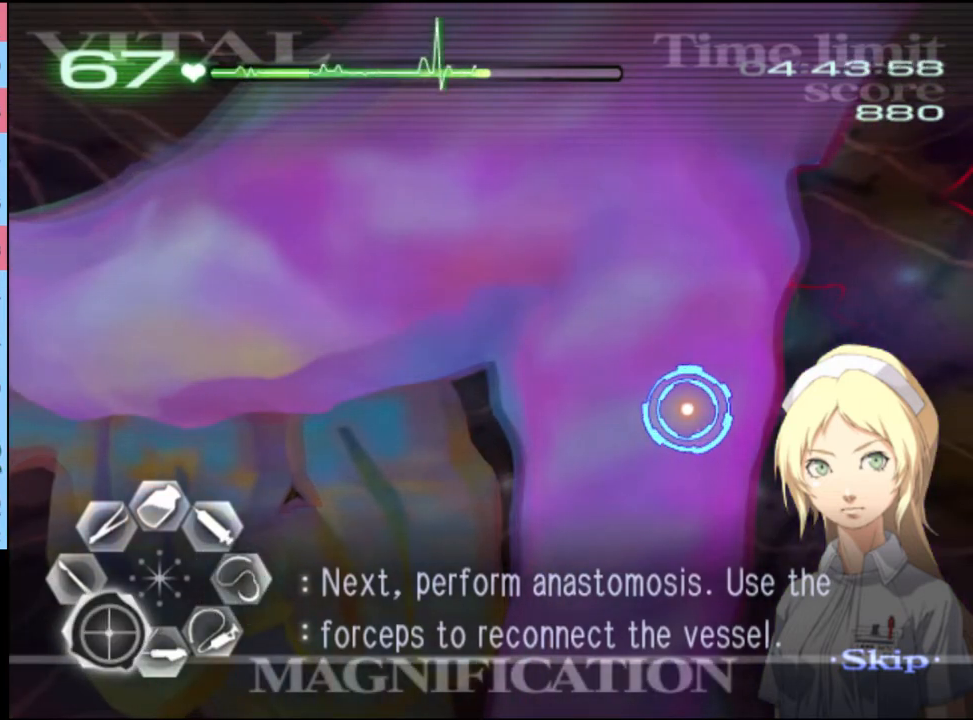
Gameplay with keyboard and mouse; each line is a JSON object with the keys and mouse buttons held at the frame after it. "events" lists presses ("down") and releases ("up") of "a", "alt", "c", "d", "e", "f", "q", "r", "s", "shift", "space", "v", "w", "mouse_left", "mouse_wheel", "mouse_right", "mouse_mb4" and "mouse_mb5" between this image and that frame as [ms after this image, input, new state], when the widget could be followed in between. "mouse_left", "mouse_wheel", "mouse_right", "mouse_mb4", "mouse_mb5" = the "left", "wheel", "right", "mb4", "mb5" buttons of the "mouse" list. No other keys are recorded. "wheel" means that the mouse wheel is clicked or scrolled. Mouse movement is not recorded.
{"keys": ["a", "s"], "mouse": [], "events": []}
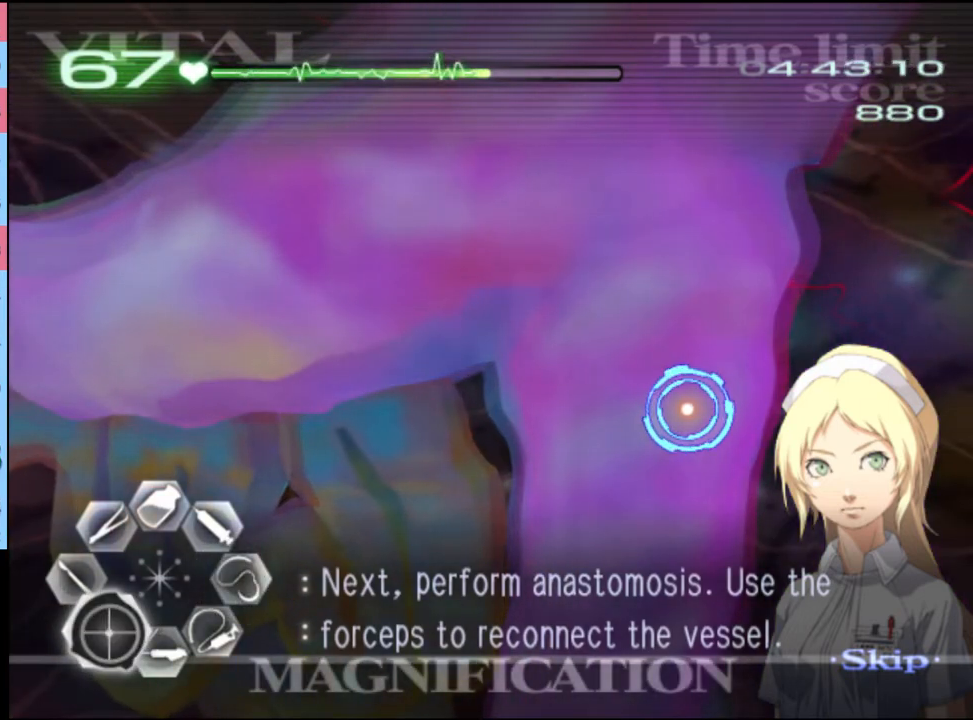
{"keys": ["a", "s"], "mouse": [], "events": []}
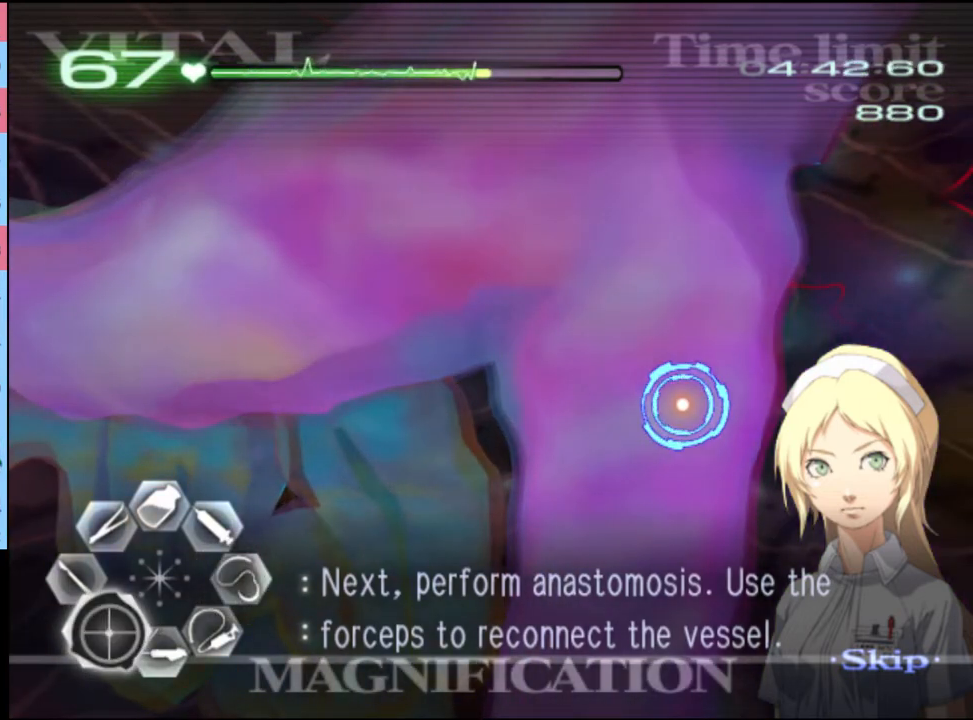
{"keys": ["a", "s"], "mouse": [], "events": []}
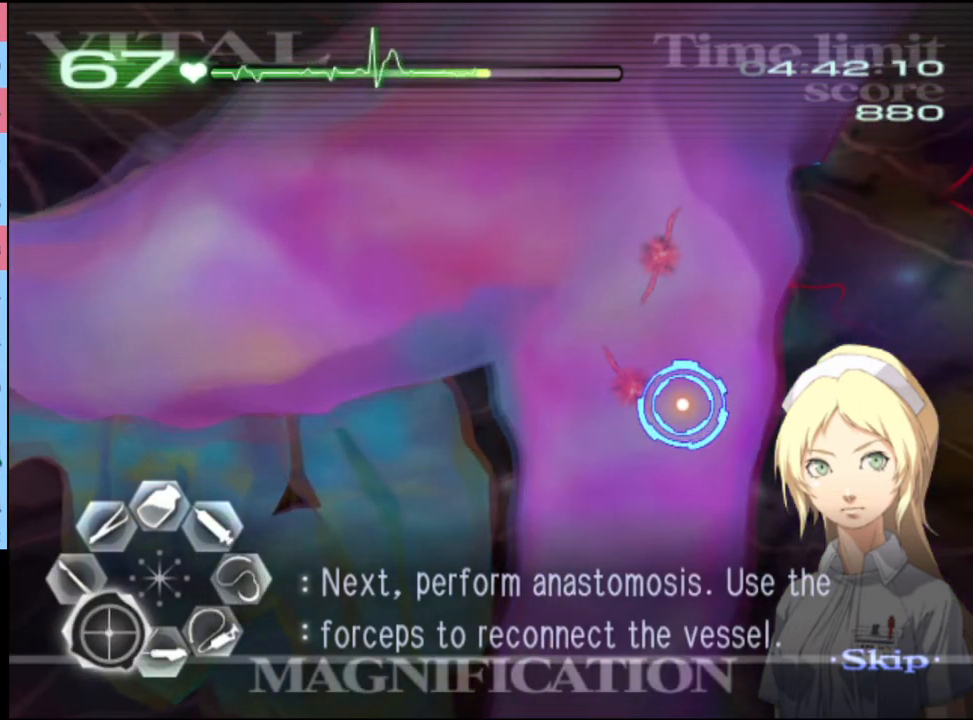
{"keys": ["a", "w"], "mouse": [], "events": [[333, "mouse_left", "down"], [400, "mouse_left", "up"], [433, "s", "up"], [467, "w", "down"]]}
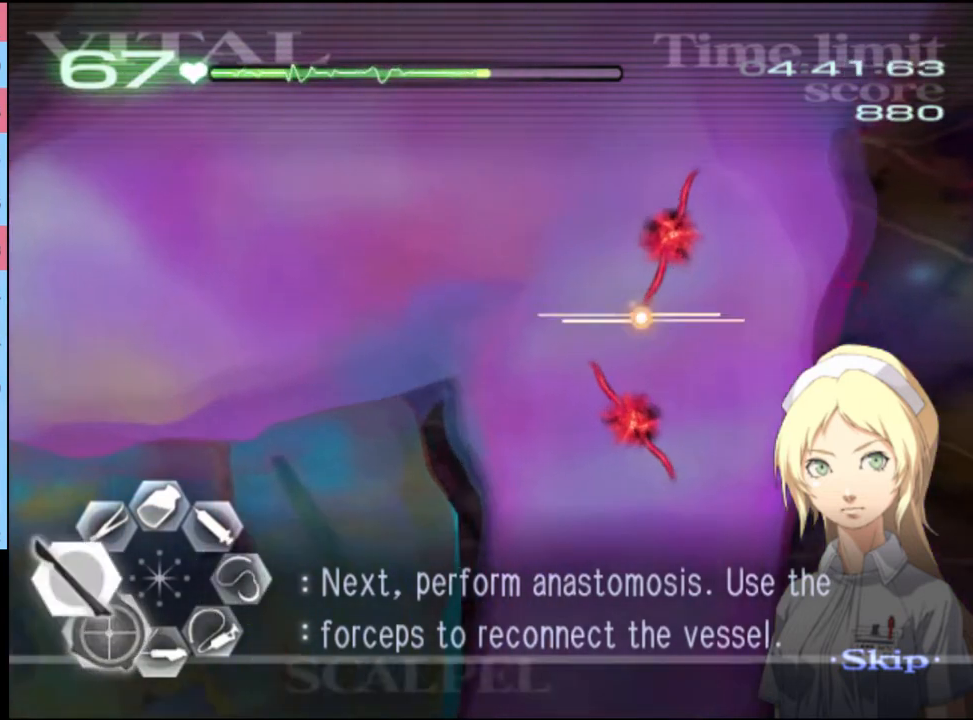
{"keys": ["d", "w"], "mouse": [], "events": [[67, "a", "up"], [67, "d", "down"], [333, "mouse_left", "down"], [467, "mouse_left", "up"]]}
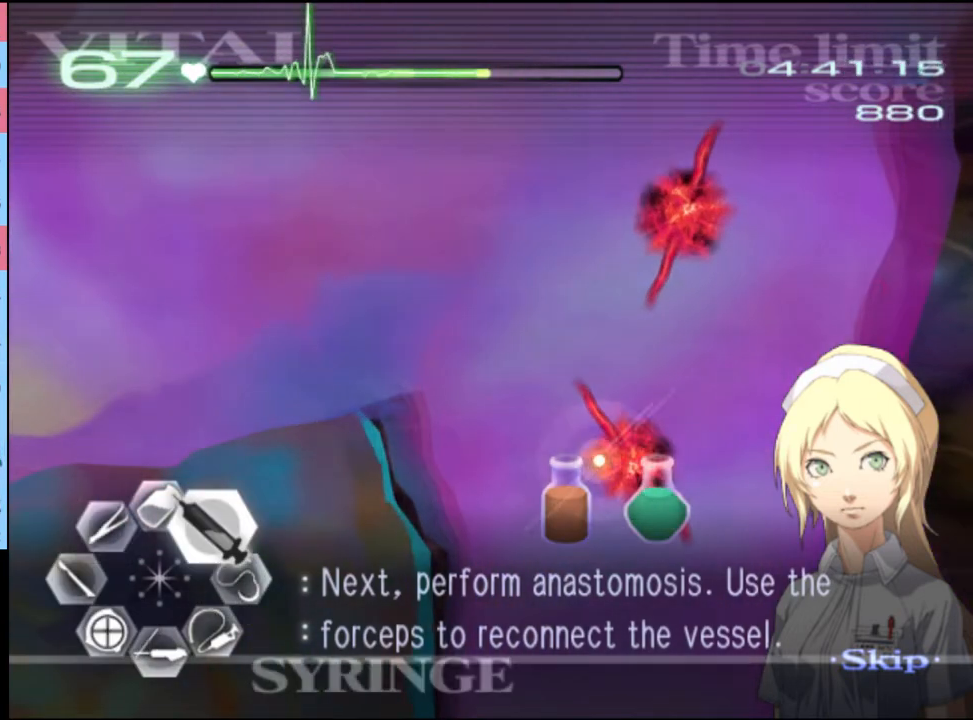
{"keys": ["d", "w"], "mouse": ["left"], "events": [[33, "mouse_left", "down"], [333, "mouse_left", "up"], [400, "mouse_left", "down"]]}
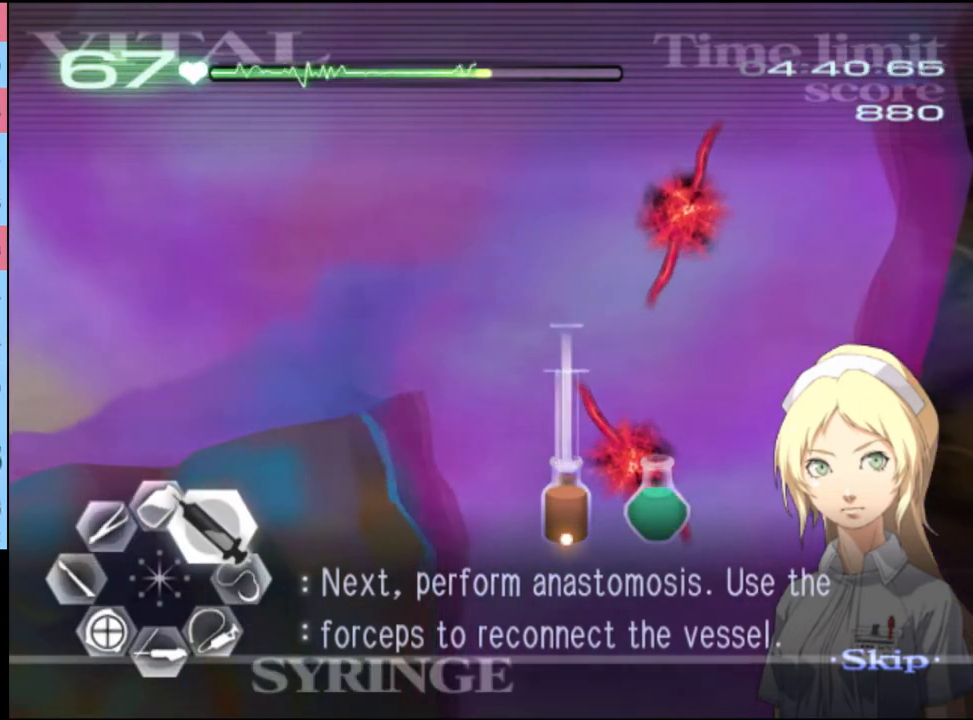
{"keys": ["d", "w"], "mouse": ["left"], "events": [[333, "mouse_left", "up"], [400, "mouse_left", "down"]]}
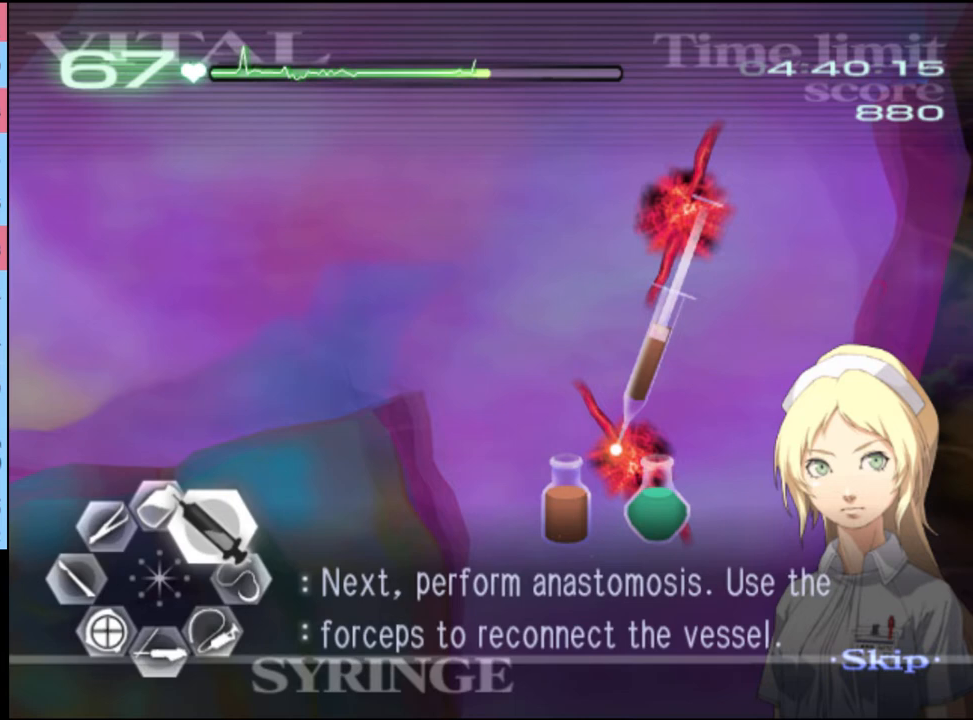
{"keys": ["d", "w"], "mouse": [], "events": [[500, "mouse_left", "up"]]}
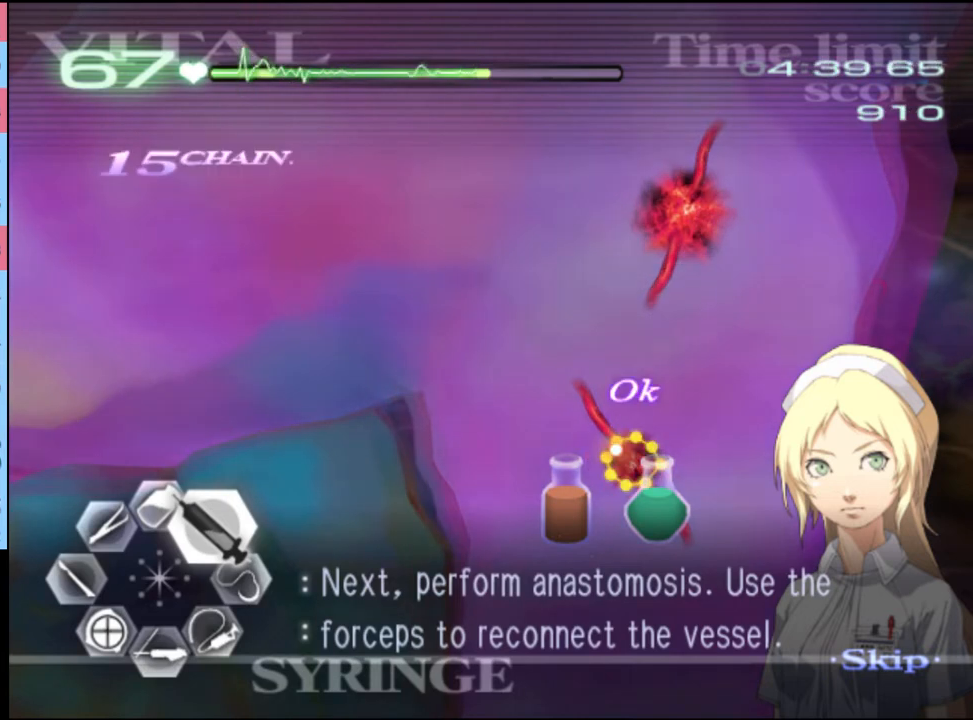
{"keys": ["d", "w"], "mouse": ["left"], "events": [[100, "mouse_left", "down"]]}
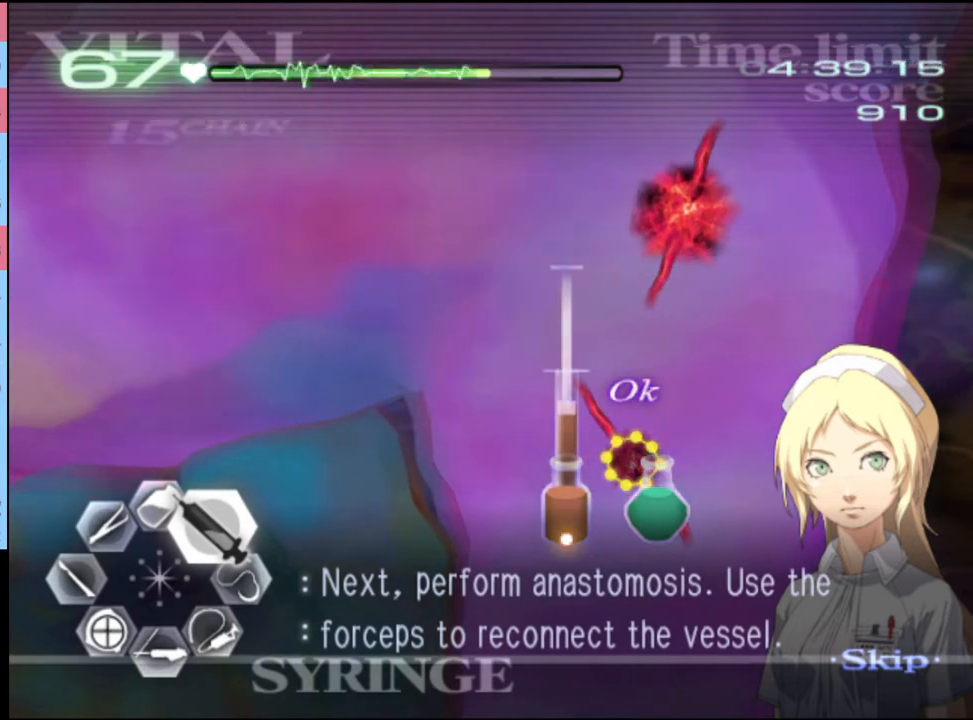
{"keys": ["d", "w"], "mouse": ["left"], "events": [[33, "mouse_left", "up"], [233, "mouse_left", "down"]]}
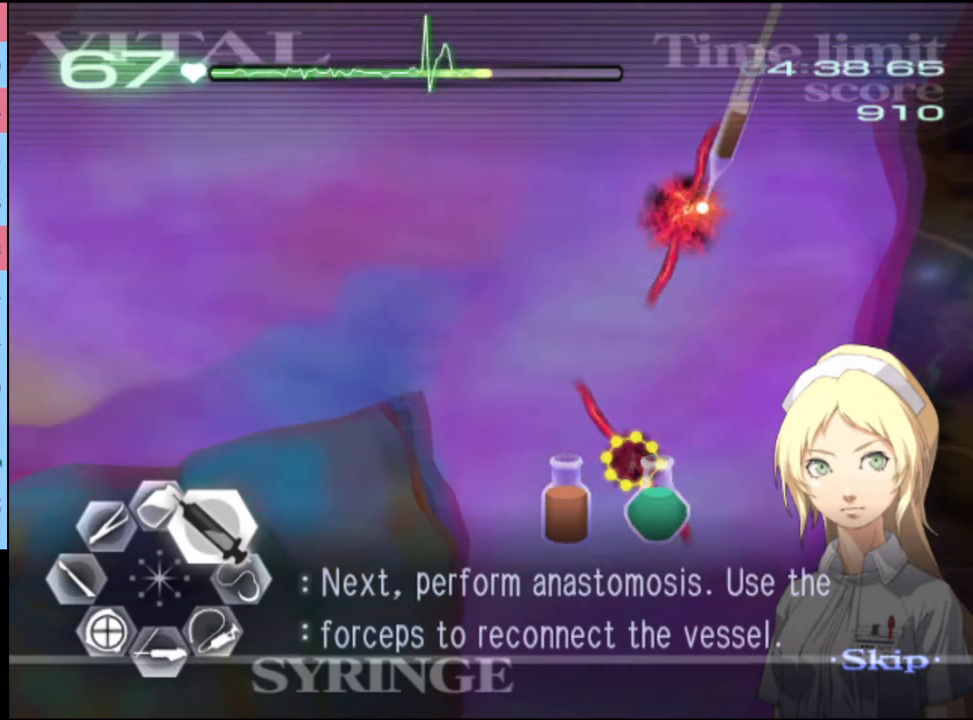
{"keys": ["d", "w"], "mouse": ["left"], "events": []}
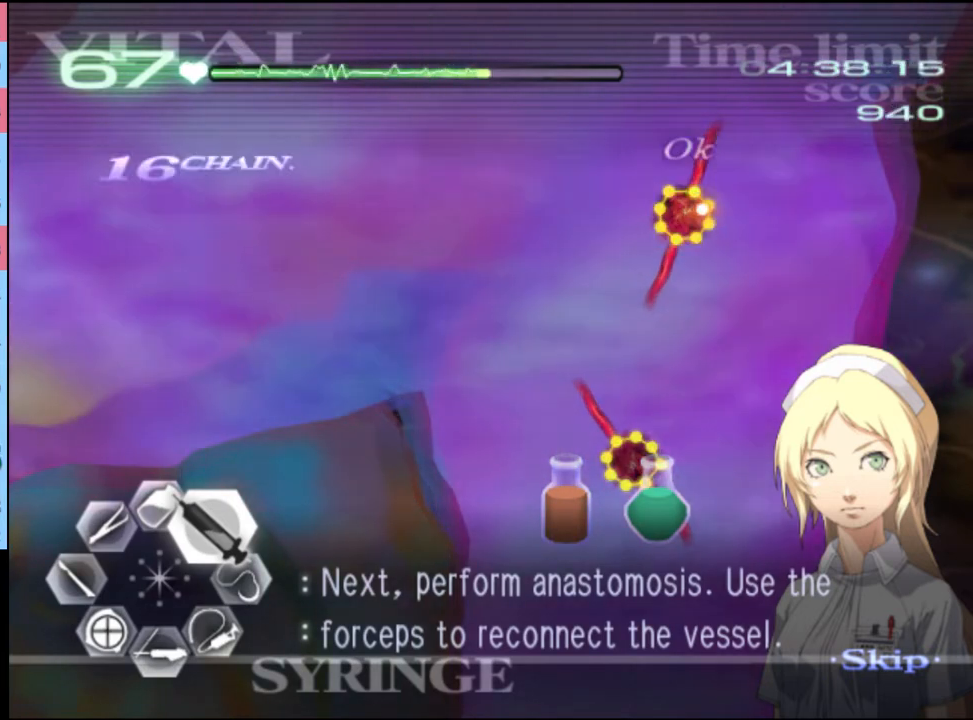
{"keys": ["a"], "mouse": ["left"], "events": [[67, "mouse_left", "up"], [100, "a", "down"], [100, "d", "up"], [133, "w", "up"], [267, "mouse_left", "down"]]}
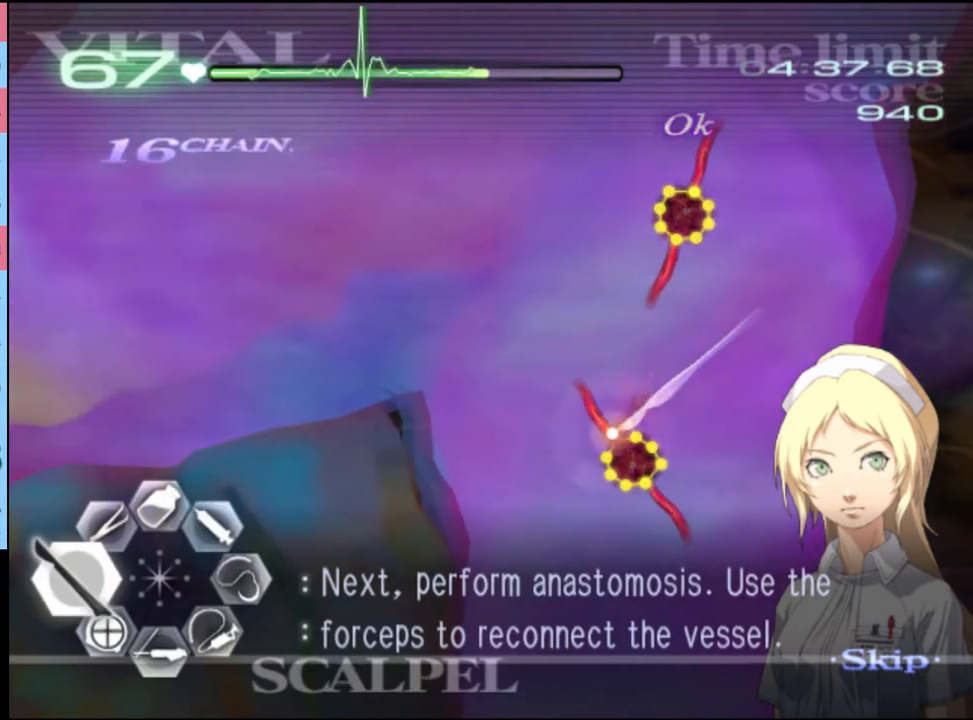
{"keys": ["a"], "mouse": [], "events": [[433, "mouse_left", "up"]]}
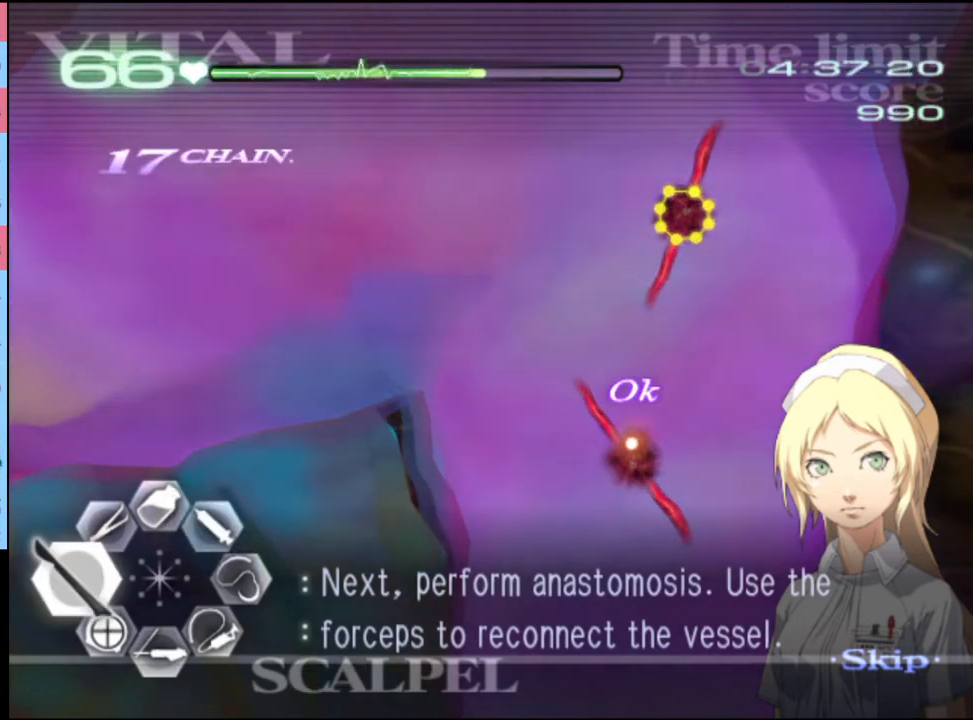
{"keys": ["a"], "mouse": ["left"], "events": [[133, "mouse_left", "down"]]}
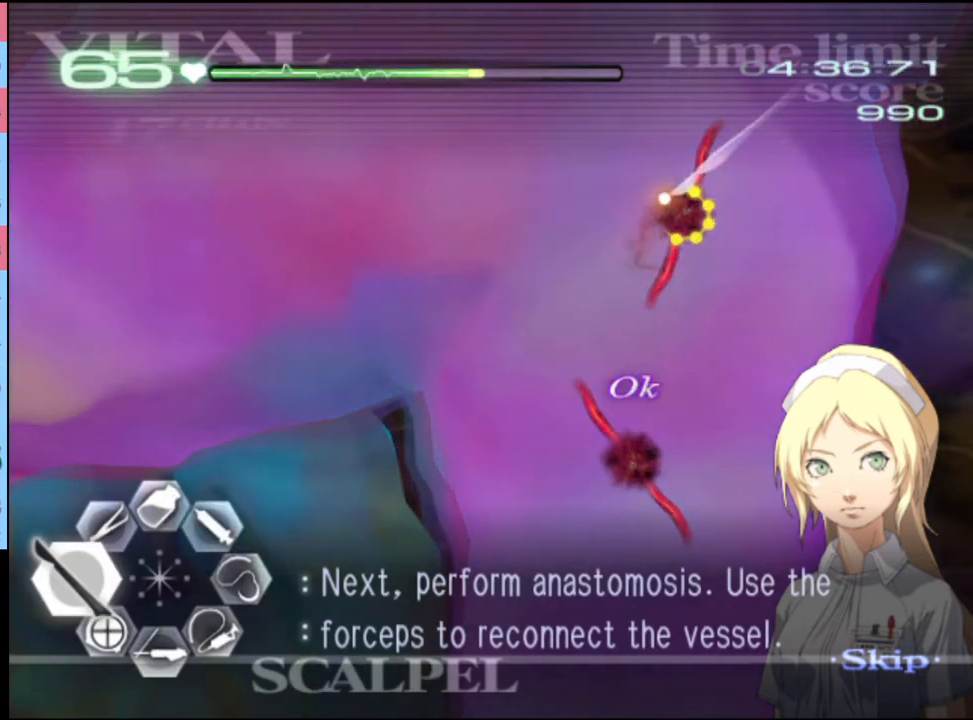
{"keys": ["a"], "mouse": [], "events": [[500, "mouse_left", "up"]]}
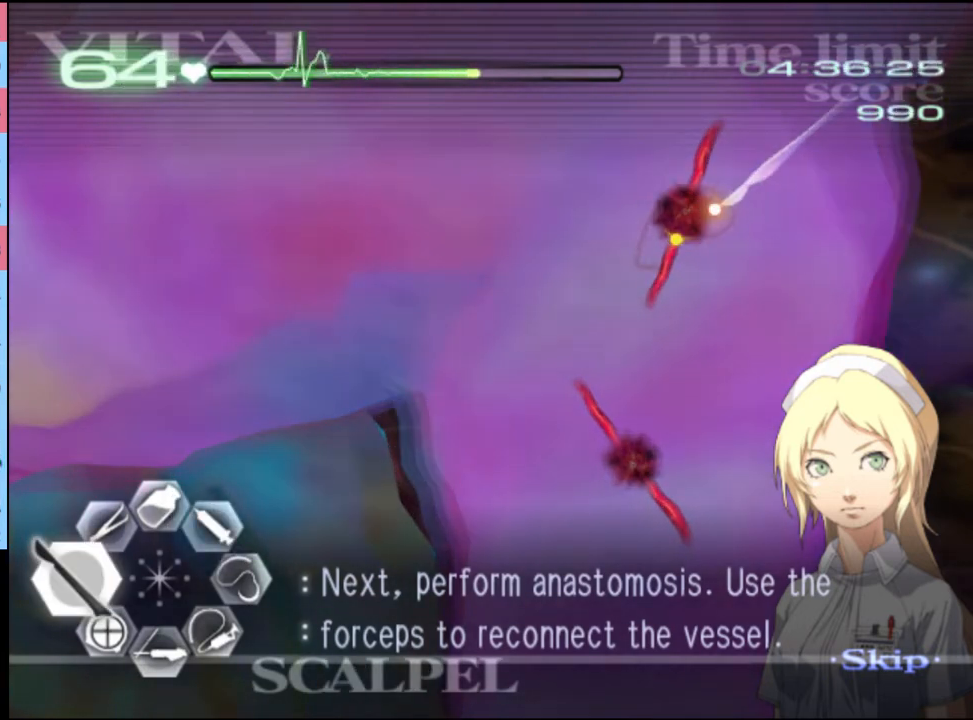
{"keys": ["a", "w"], "mouse": [], "events": [[33, "w", "down"], [200, "w", "up"], [267, "mouse_left", "down"], [400, "mouse_left", "up"], [467, "w", "down"]]}
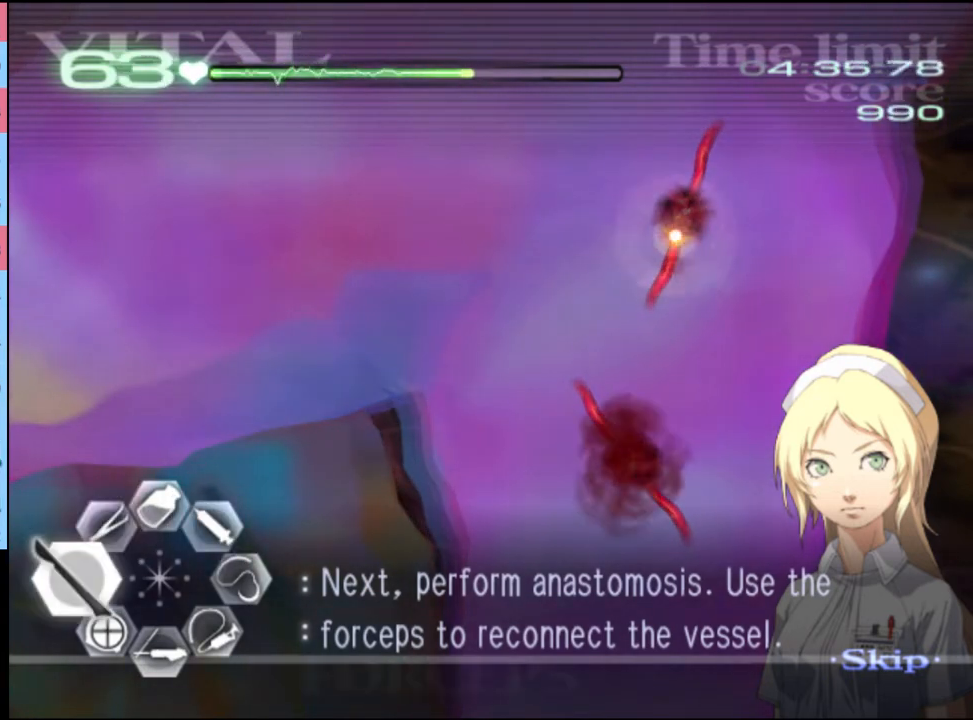
{"keys": ["a"], "mouse": ["left"], "events": [[33, "mouse_left", "down"], [67, "mouse_right", "down"], [167, "mouse_left", "up"], [167, "mouse_right", "up"], [200, "w", "up"], [367, "mouse_left", "down"]]}
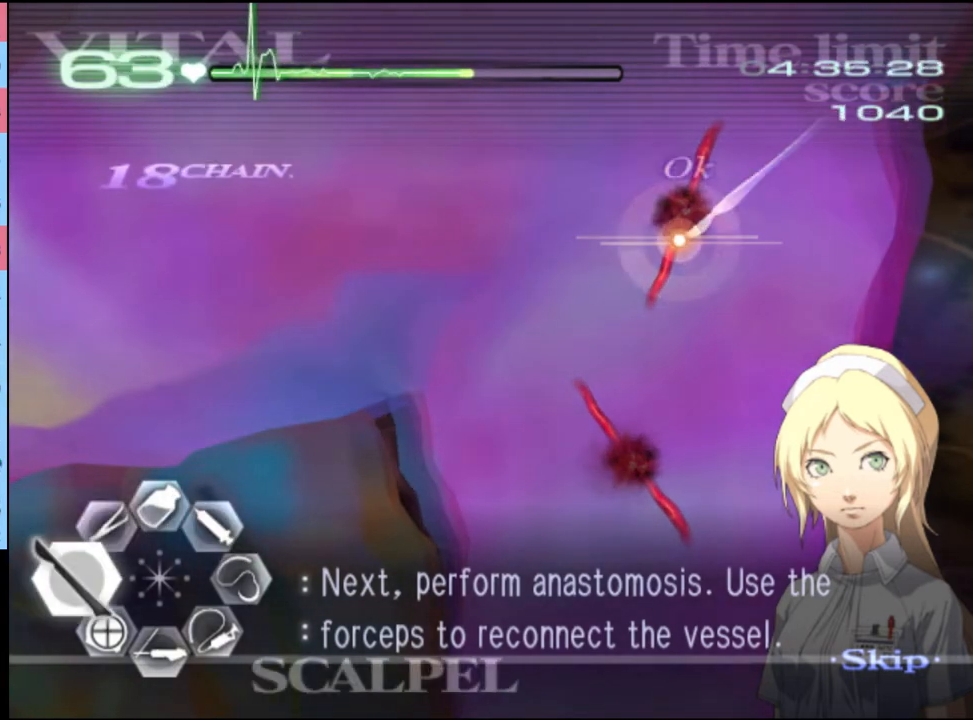
{"keys": ["a", "w"], "mouse": [], "events": [[33, "mouse_left", "up"], [67, "w", "down"], [167, "mouse_left", "down"], [167, "mouse_right", "down"], [467, "mouse_left", "up"], [467, "mouse_right", "up"]]}
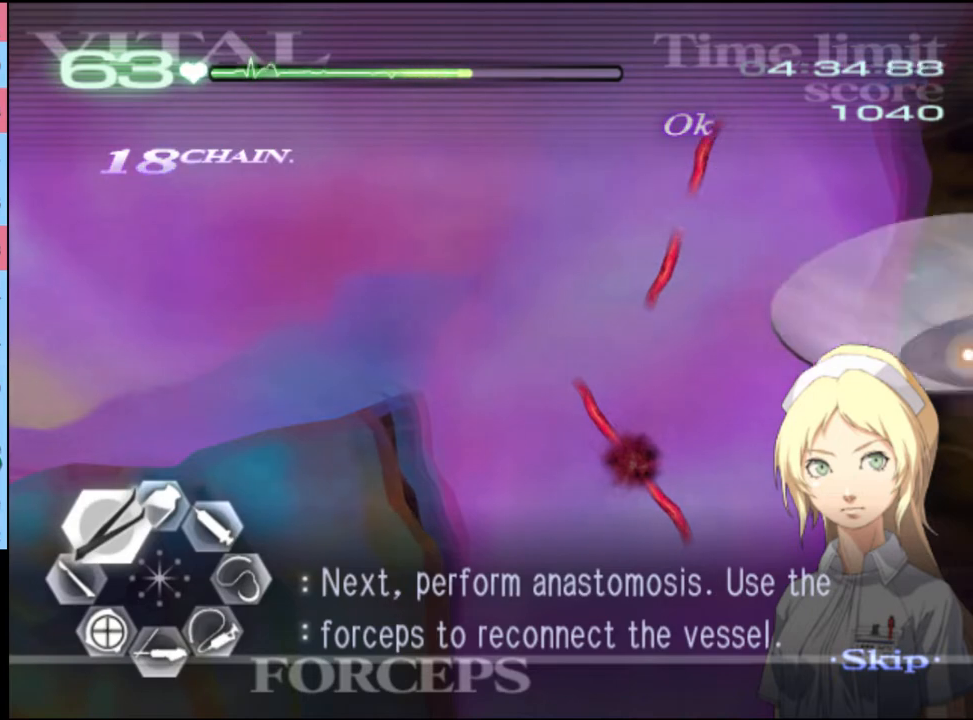
{"keys": ["a", "w"], "mouse": ["left", "right"], "events": [[333, "mouse_left", "down"], [367, "mouse_right", "down"]]}
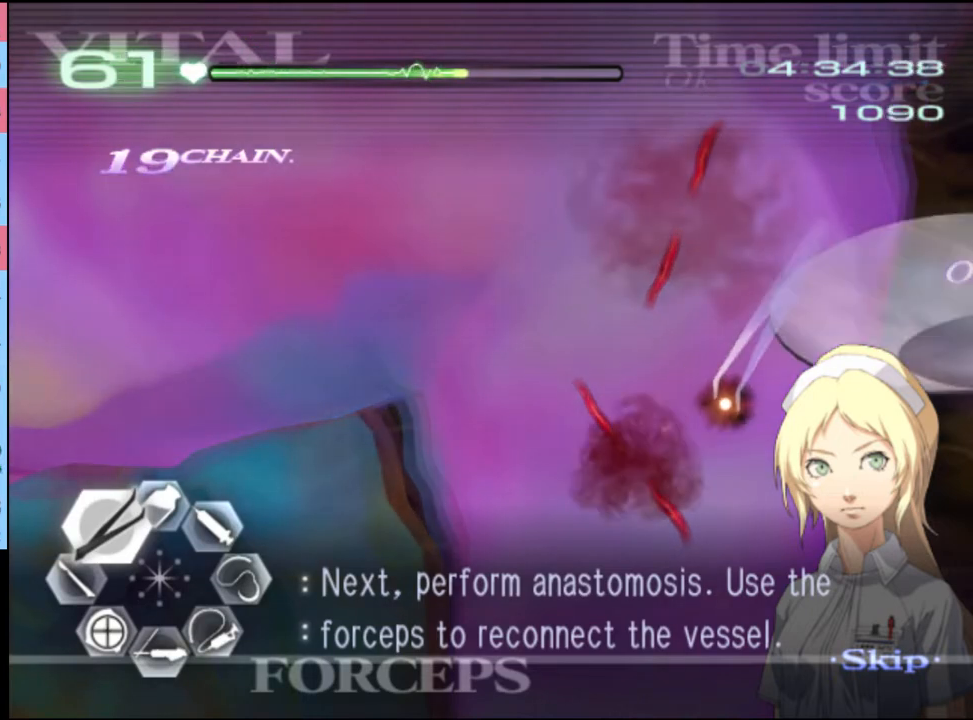
{"keys": ["d", "s"], "mouse": ["left"], "events": [[133, "mouse_right", "up"], [167, "mouse_left", "up"], [200, "a", "up"], [200, "w", "up"], [267, "d", "down"], [300, "s", "down"], [367, "mouse_left", "down"]]}
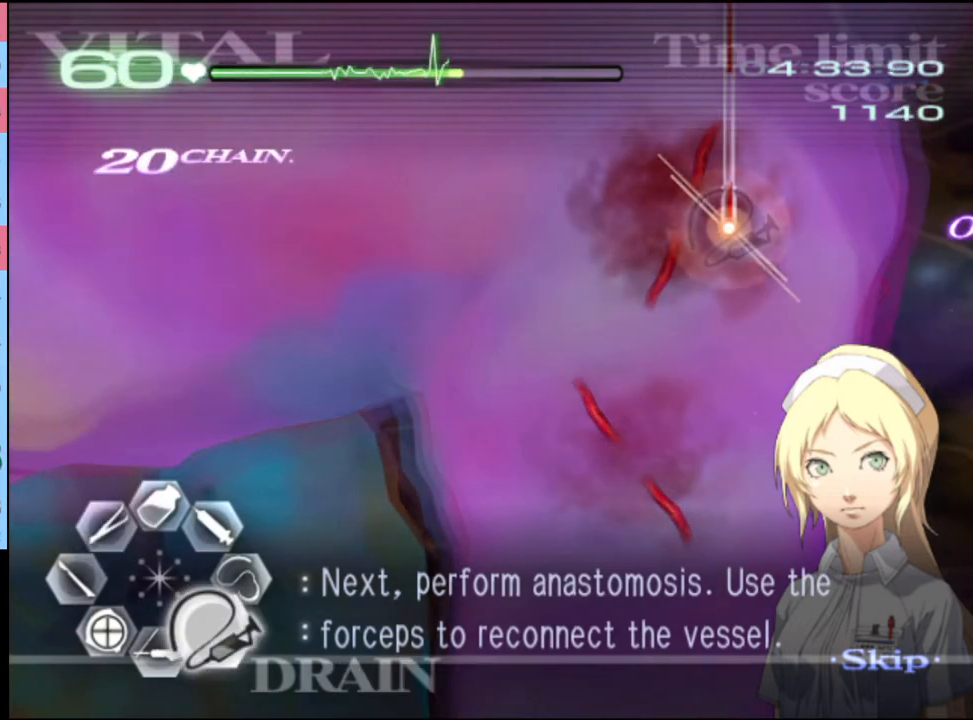
{"keys": ["d", "s"], "mouse": ["left"], "events": []}
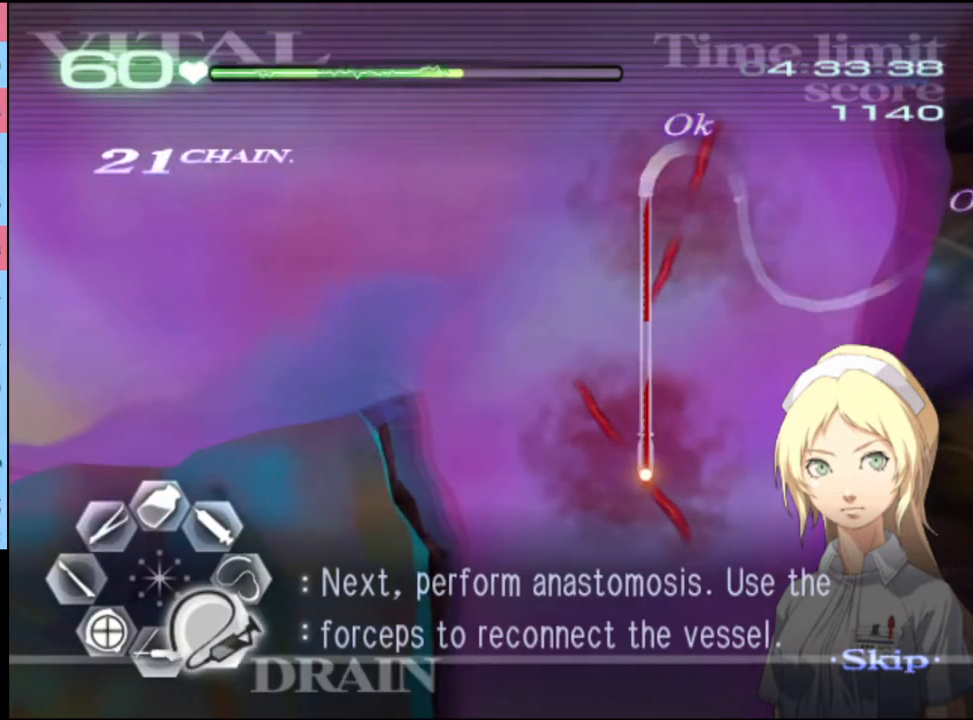
{"keys": ["a", "w"], "mouse": ["right"], "events": [[100, "s", "up"], [133, "a", "down"], [133, "d", "up"], [133, "mouse_left", "up"], [200, "w", "down"], [233, "mouse_left", "down"], [267, "mouse_right", "down"], [500, "mouse_left", "up"]]}
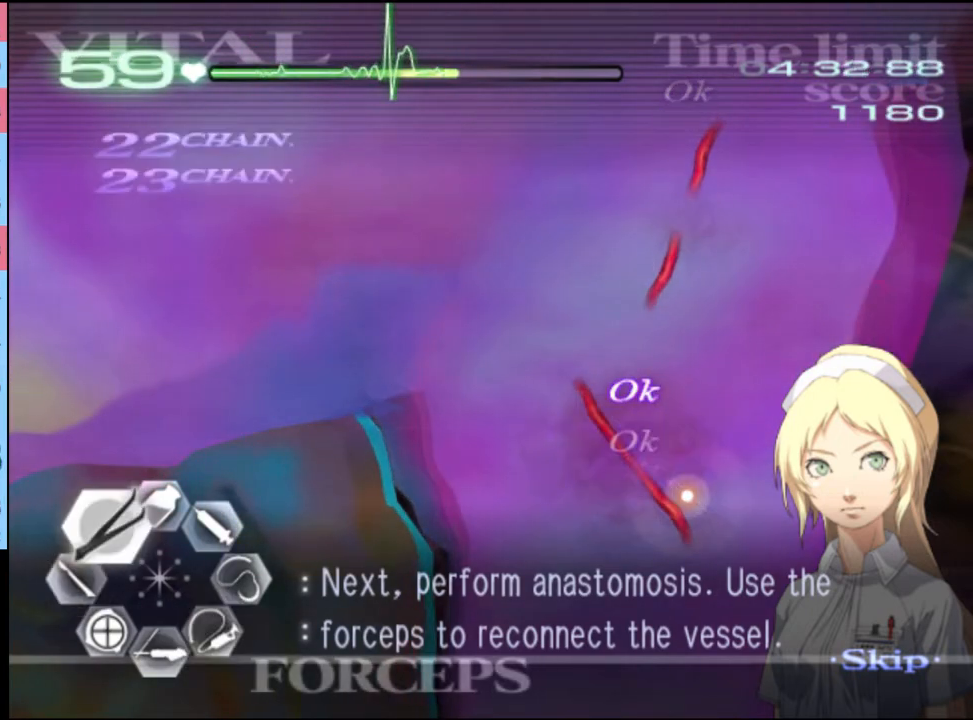
{"keys": ["d"], "mouse": ["left"], "events": [[33, "a", "up"], [33, "d", "down"], [33, "mouse_right", "up"], [33, "w", "up"], [133, "mouse_left", "down"]]}
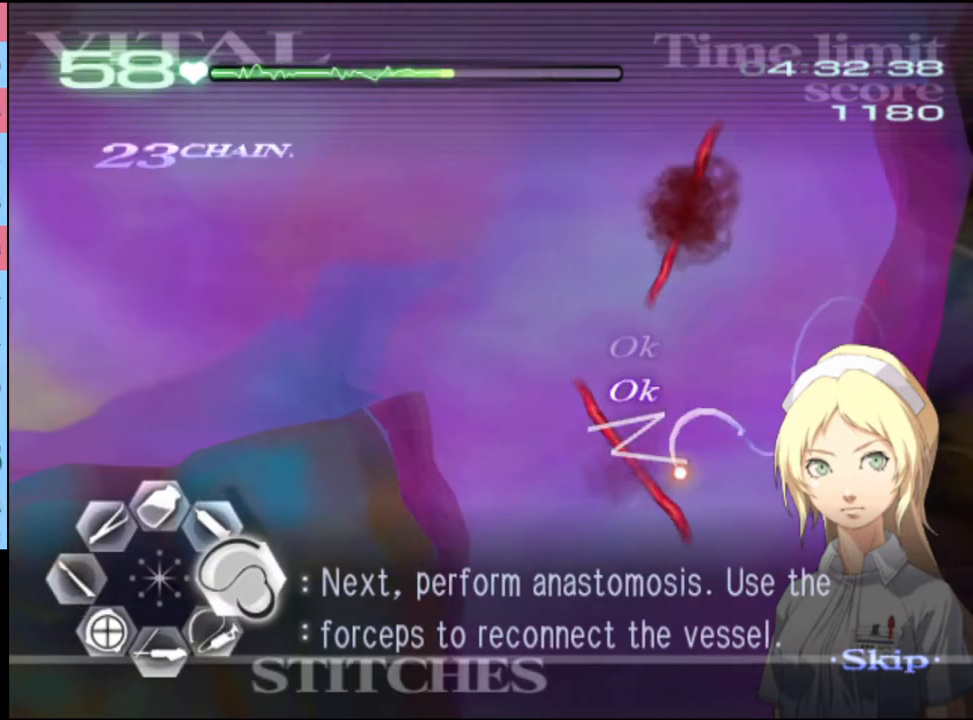
{"keys": ["a", "w"], "mouse": ["left", "right"], "events": [[100, "mouse_left", "up"], [200, "d", "up"], [233, "a", "down"], [267, "w", "down"], [400, "mouse_left", "down"], [433, "mouse_right", "down"]]}
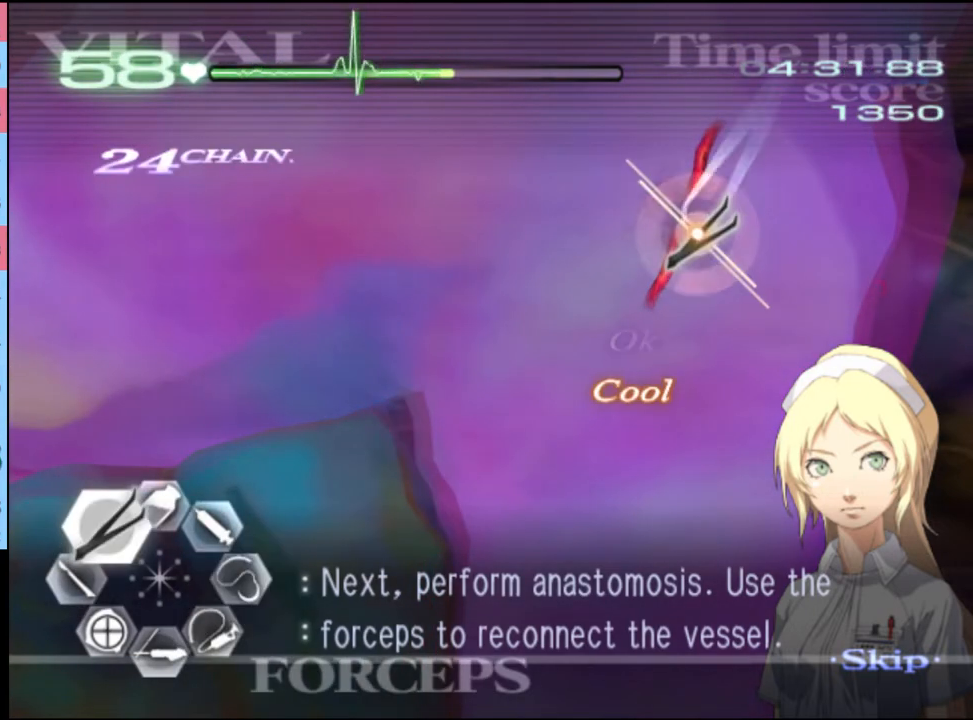
{"keys": ["d"], "mouse": ["left"], "events": [[167, "mouse_left", "up"], [167, "mouse_right", "up"], [200, "a", "up"], [200, "w", "up"], [267, "d", "down"], [333, "mouse_left", "down"]]}
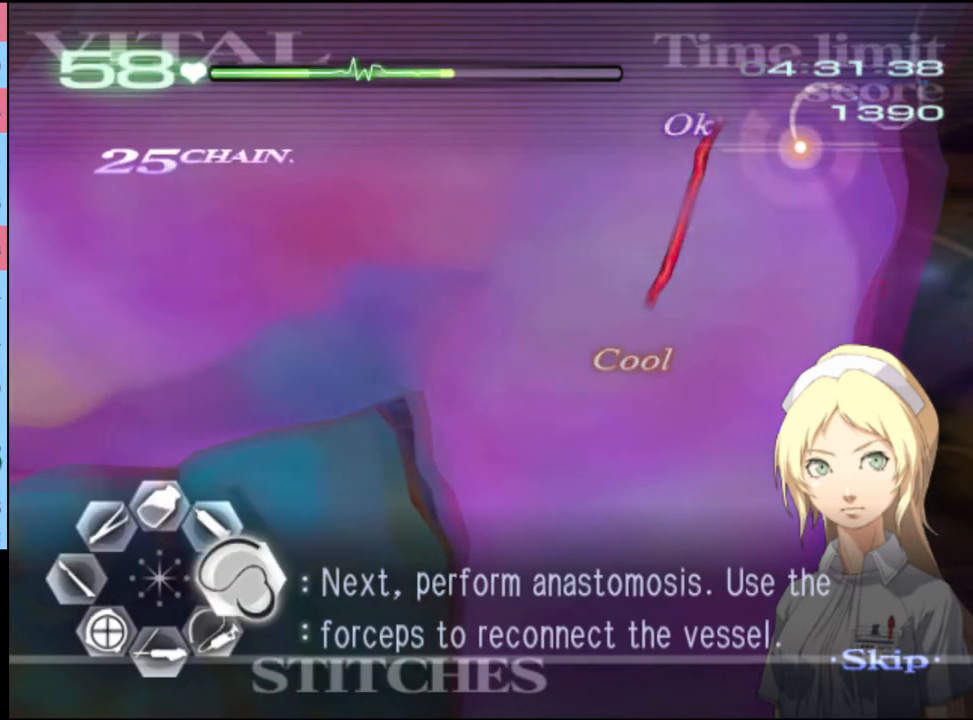
{"keys": ["a", "s"], "mouse": [], "events": [[433, "d", "up"], [433, "mouse_left", "up"], [467, "a", "down"], [467, "s", "down"]]}
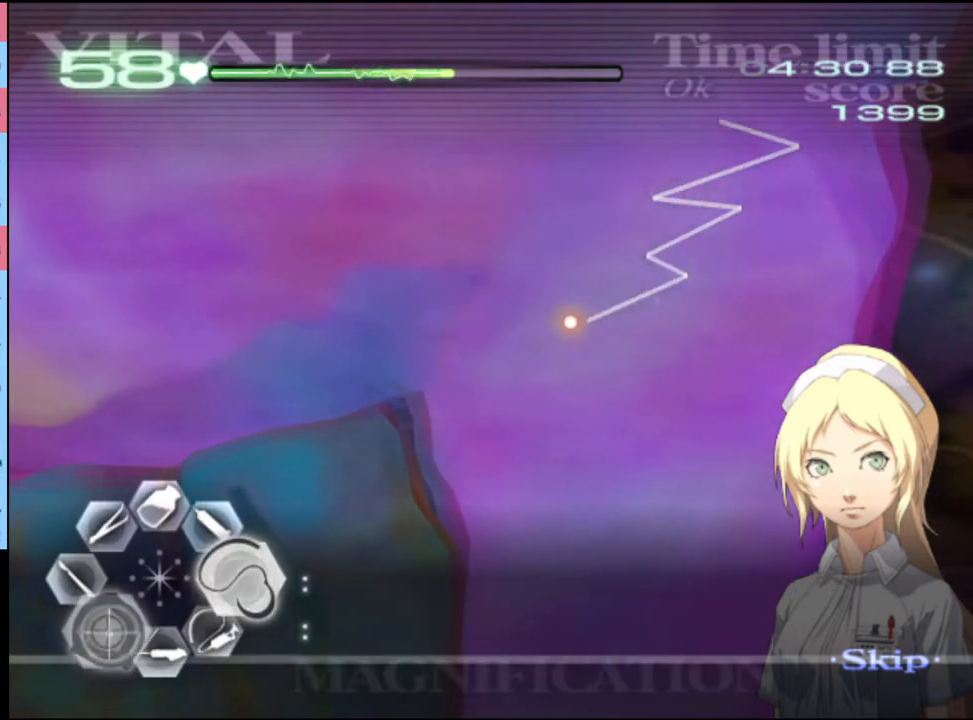
{"keys": ["a", "s"], "mouse": [], "events": [[67, "mouse_left", "down"], [133, "mouse_left", "up"]]}
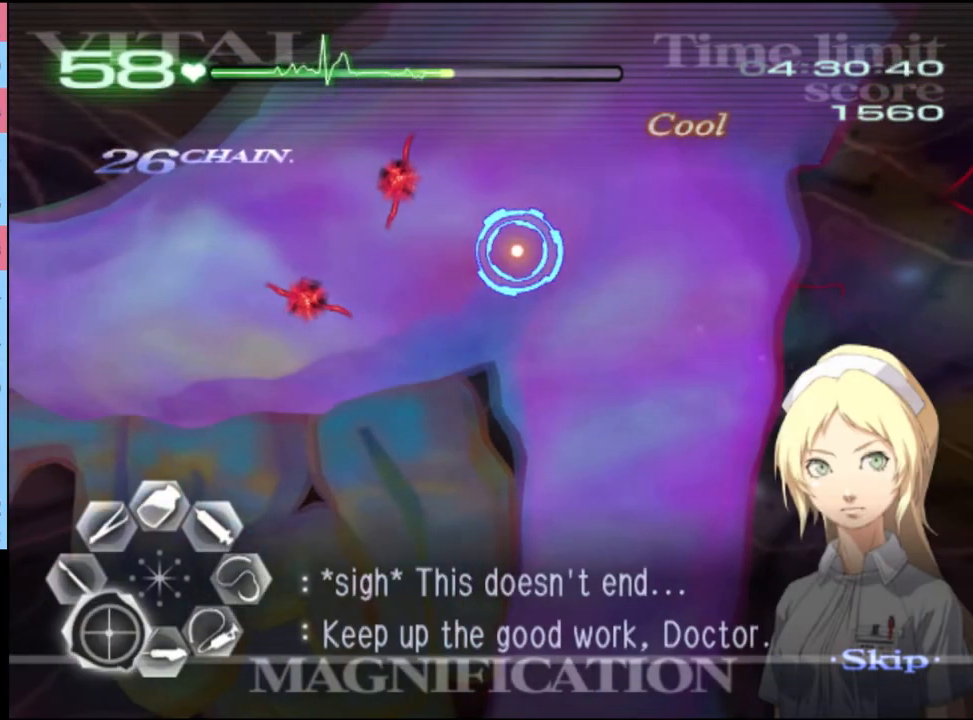
{"keys": ["d", "w"], "mouse": [], "events": [[167, "mouse_left", "down"], [267, "a", "up"], [267, "d", "down"], [267, "mouse_left", "up"], [300, "s", "up"], [400, "w", "down"]]}
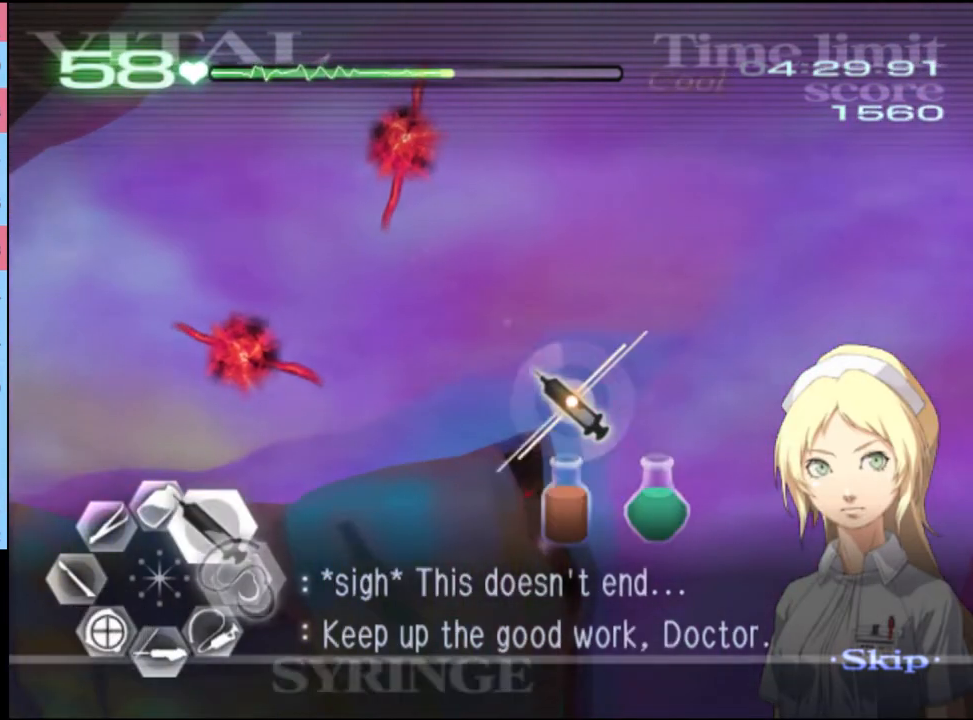
{"keys": ["d", "w"], "mouse": ["left"], "events": [[200, "mouse_left", "down"]]}